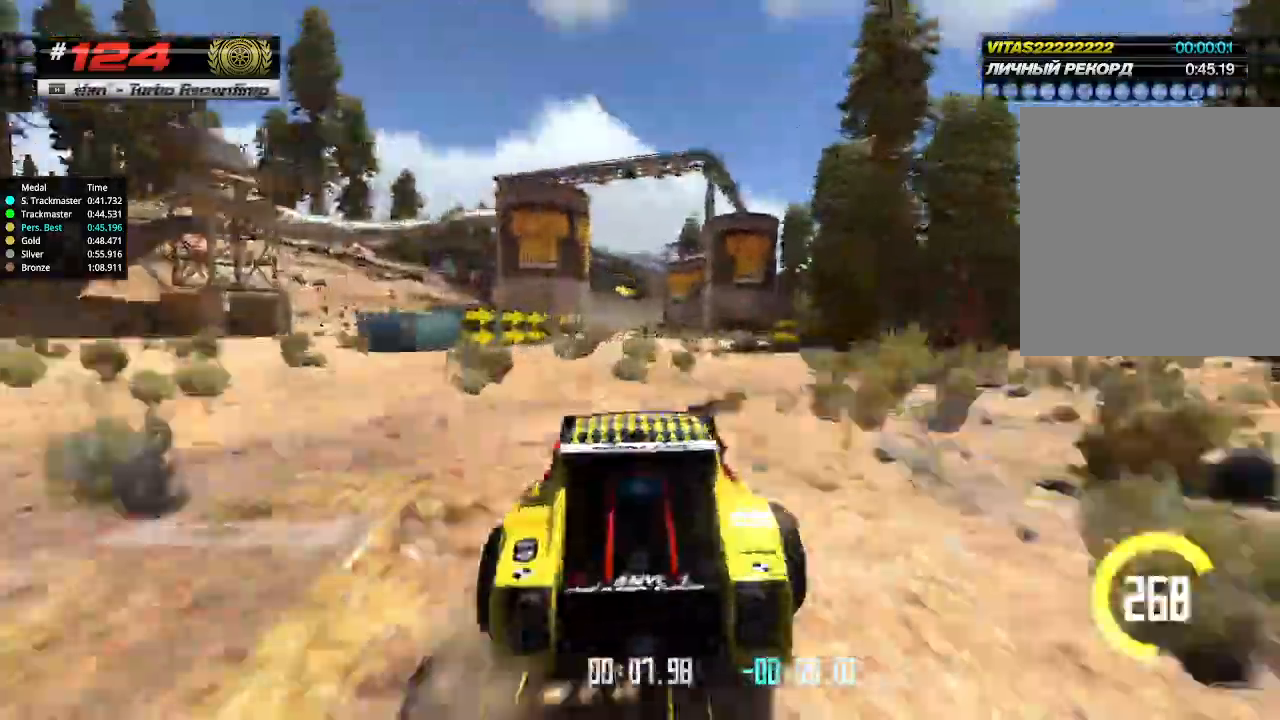
Gameplay with keyboard; each line is a JSON object with the keys held at the frame after it. "events" lists presses ("down") and releases ("up") of "down", "left", "right" and "up" between this image and that frame as [ms after this image, input, new state], when the widget could be followed in between. No other keys are recorded. Mouse input is not recorded.
{"keys": ["left", "up"], "events": [[467, "left", "down"]]}
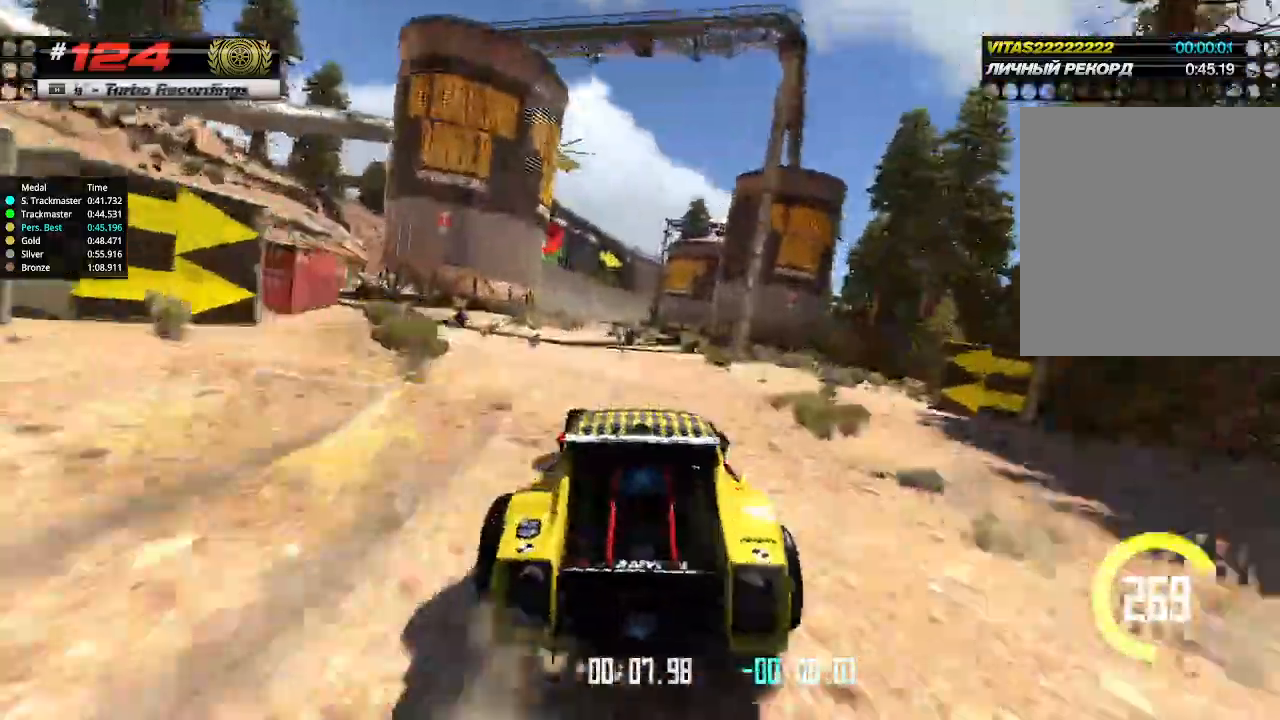
{"keys": ["up"], "events": [[33, "left", "up"]]}
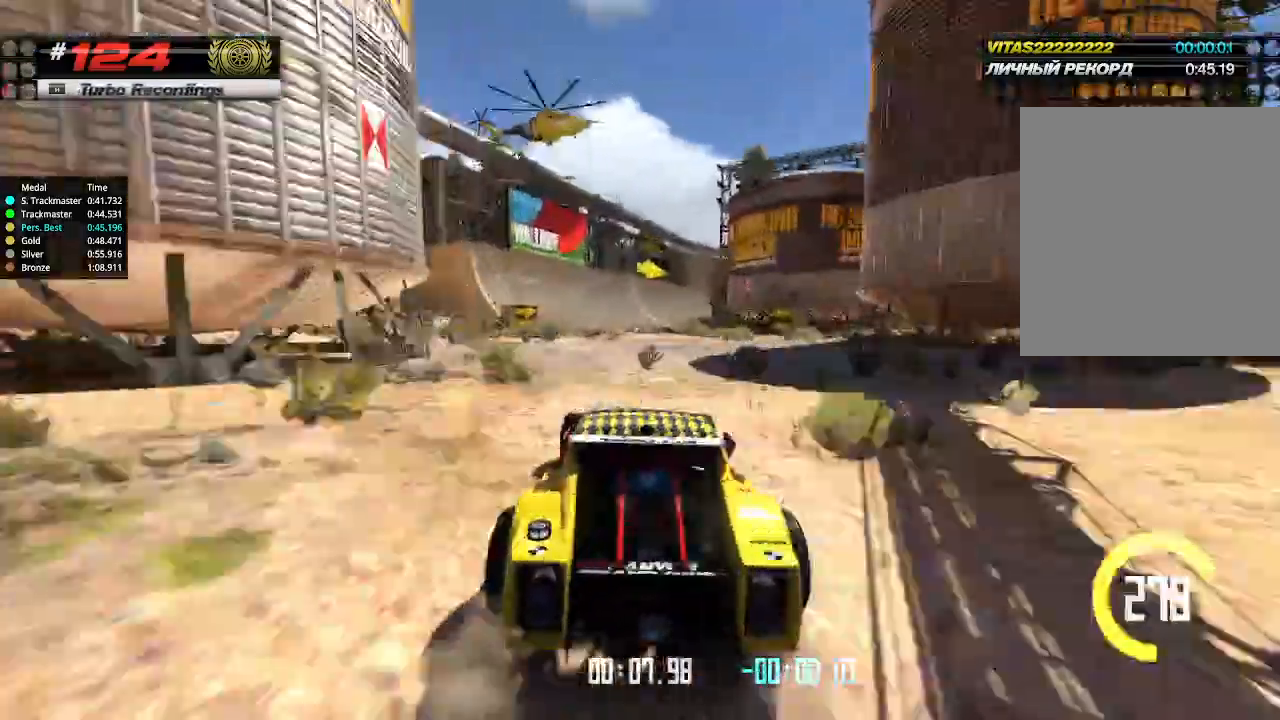
{"keys": ["up"], "events": [[200, "right", "down"], [267, "right", "up"]]}
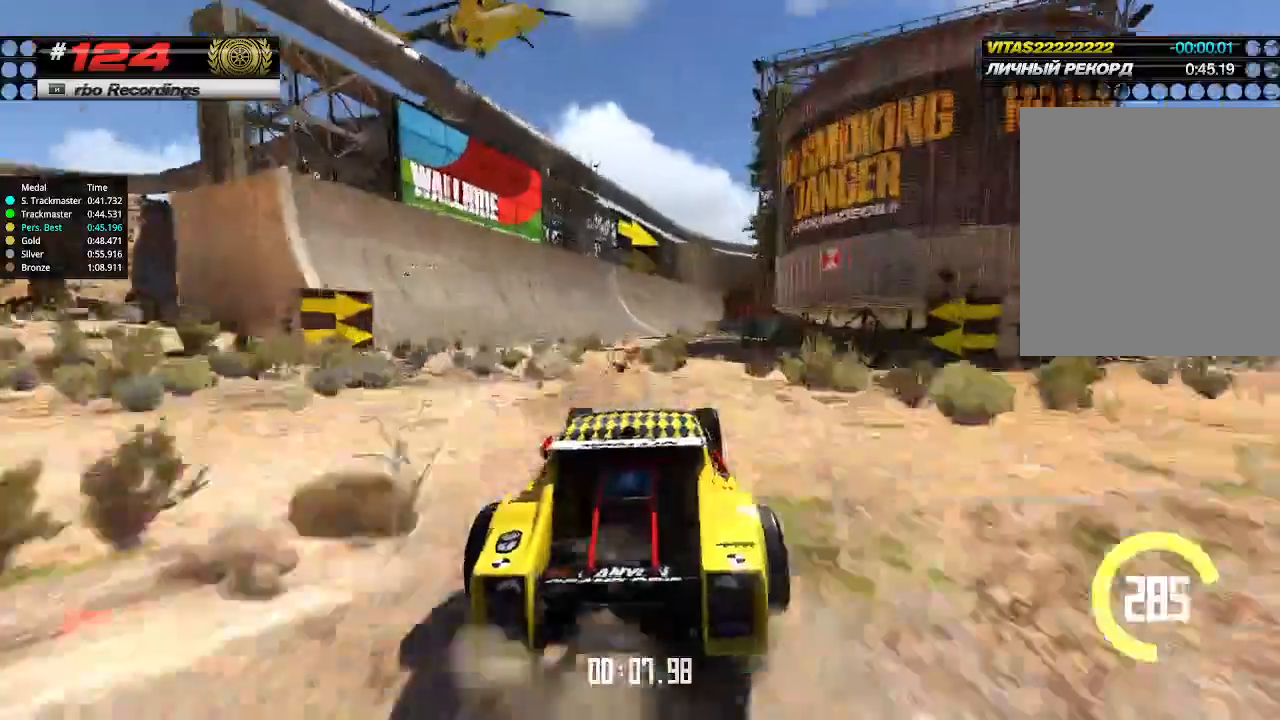
{"keys": ["up"], "events": []}
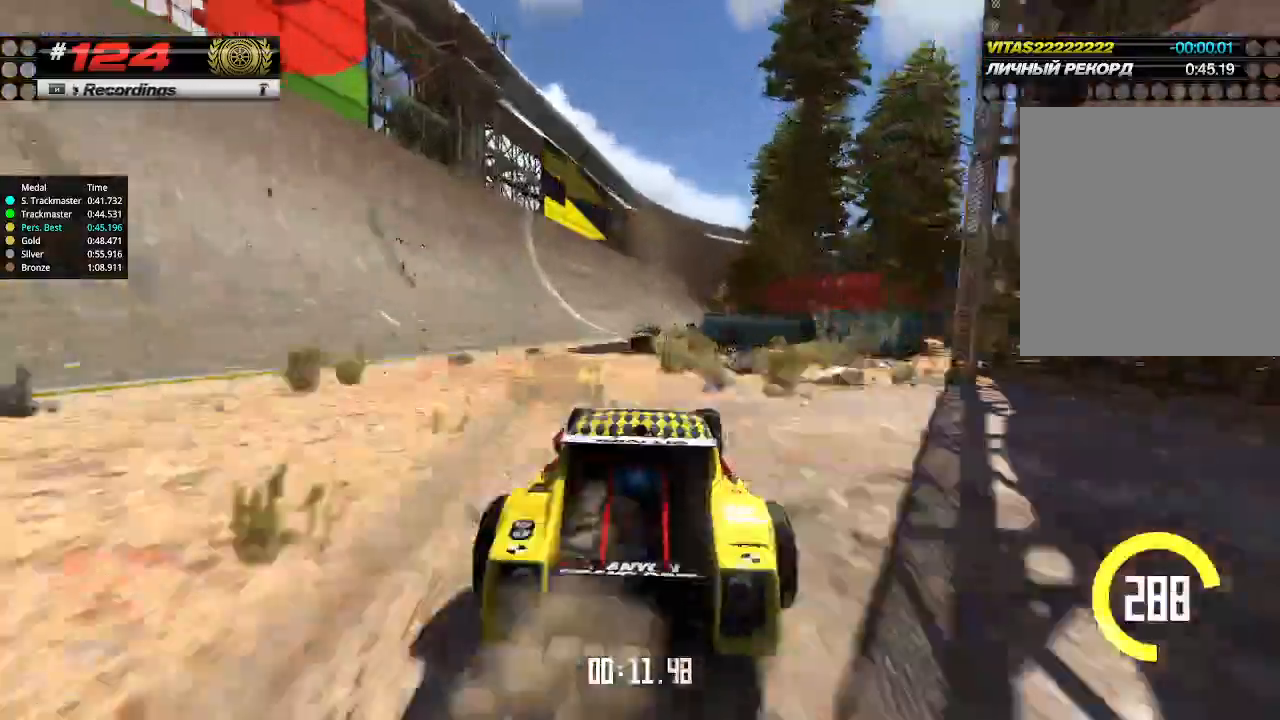
{"keys": ["up"], "events": []}
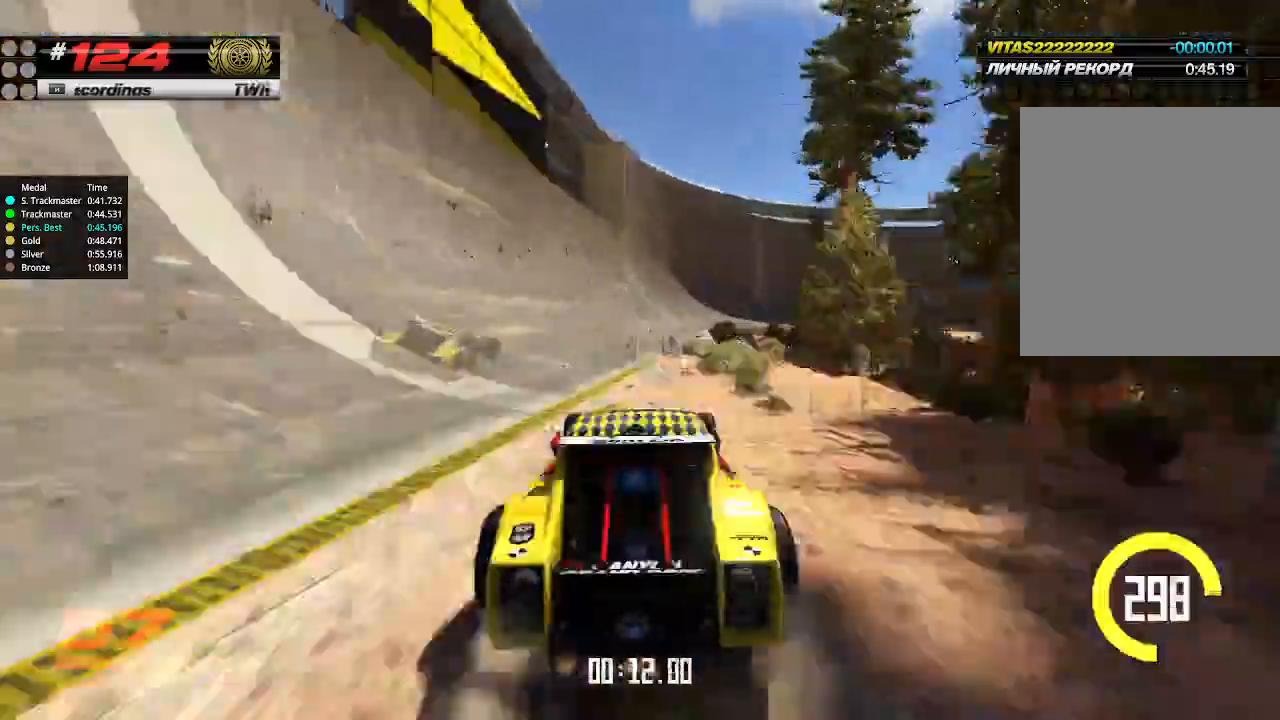
{"keys": ["up"], "events": [[67, "right", "down"], [167, "right", "up"], [333, "right", "down"], [400, "right", "up"]]}
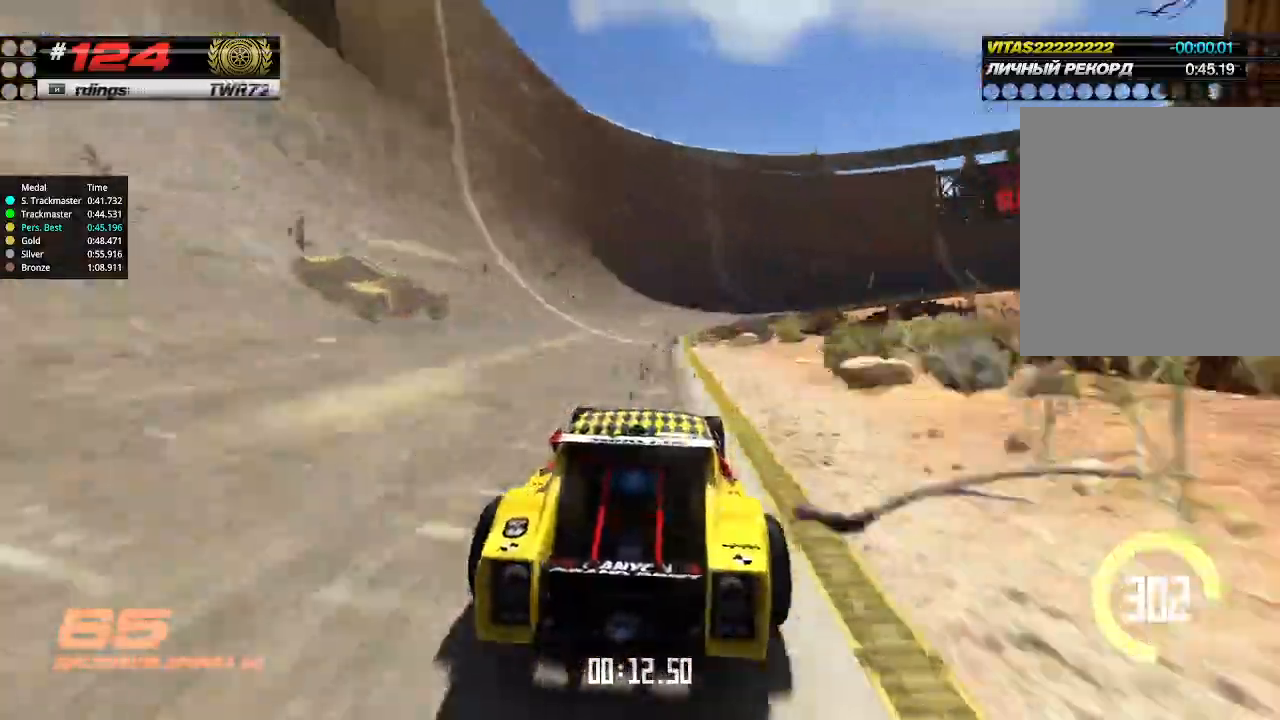
{"keys": ["right", "up"], "events": [[200, "down", "down"], [200, "right", "down"], [367, "down", "up"]]}
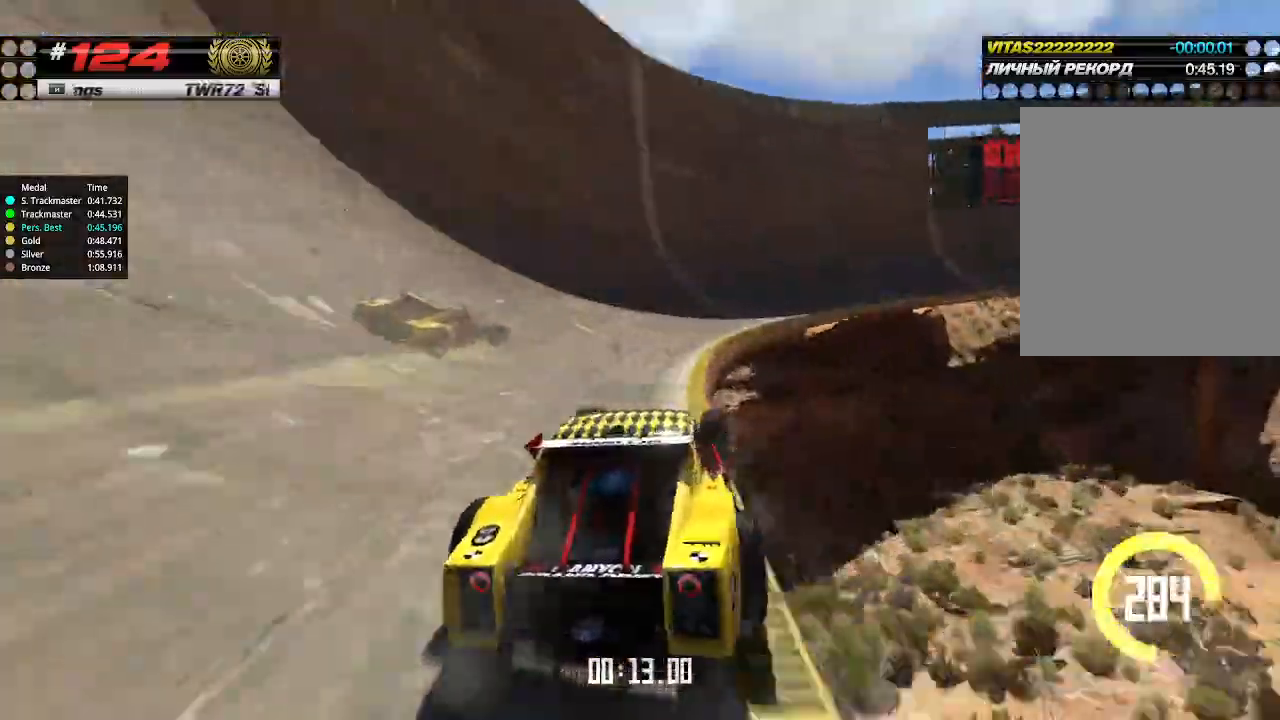
{"keys": ["up"], "events": [[267, "right", "up"]]}
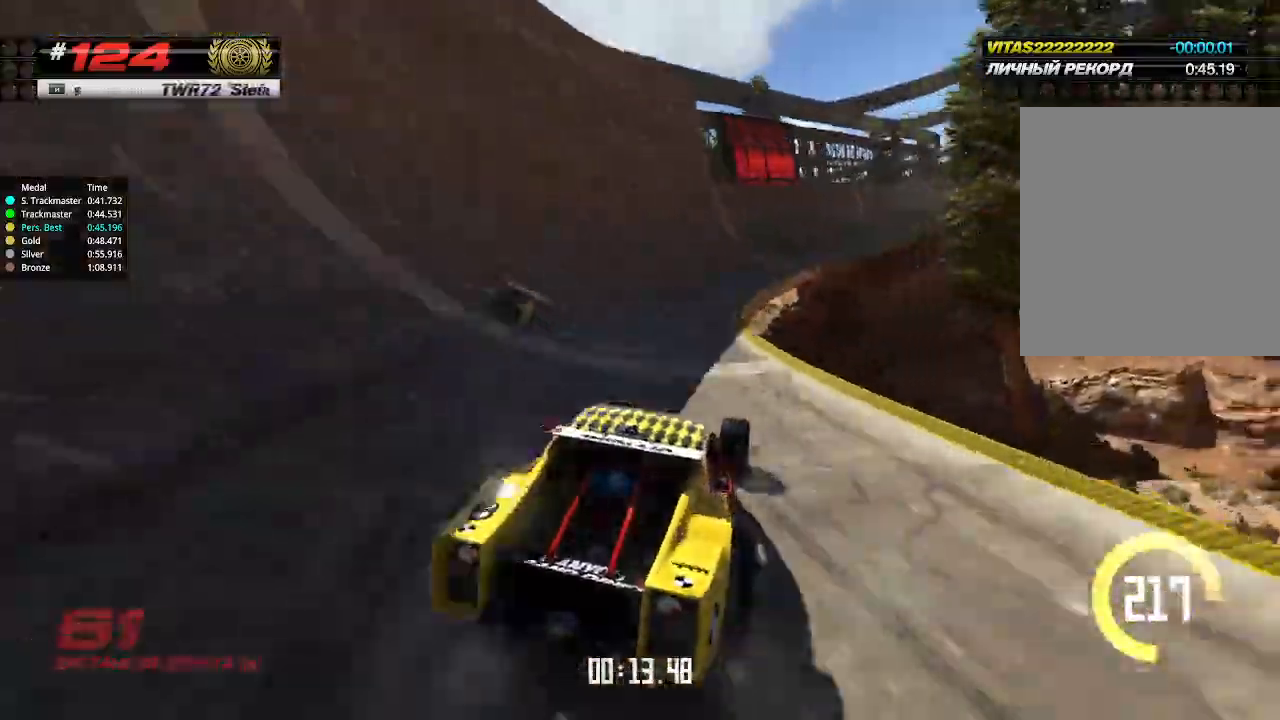
{"keys": ["up"], "events": [[300, "left", "down"], [367, "left", "up"]]}
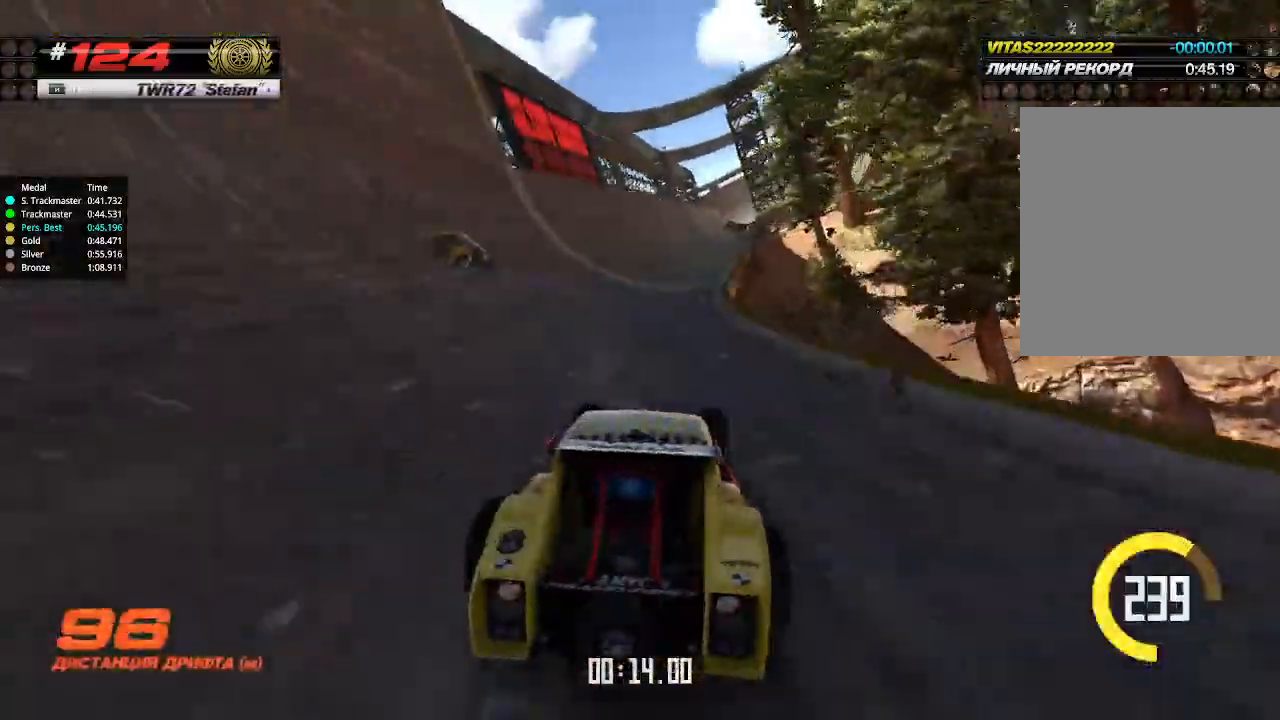
{"keys": ["up"], "events": [[67, "right", "down"], [133, "right", "up"]]}
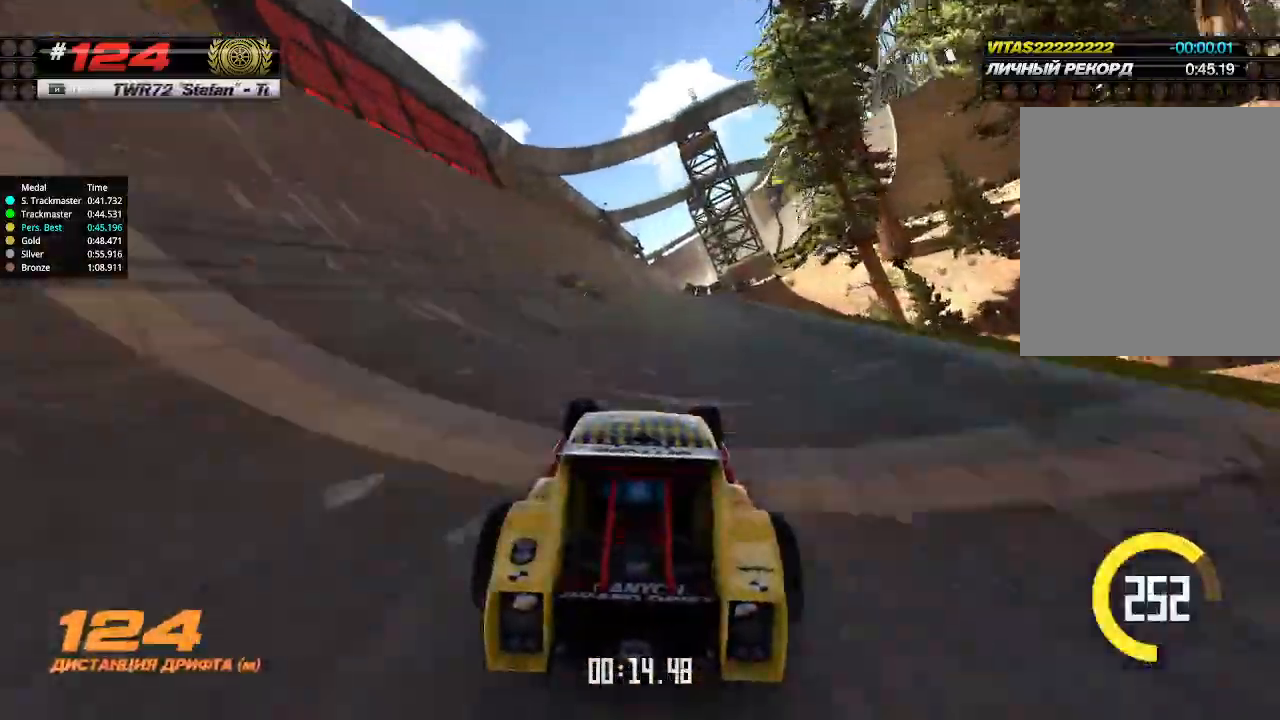
{"keys": ["up"], "events": [[33, "right", "down"], [100, "right", "up"], [367, "right", "down"], [467, "right", "up"]]}
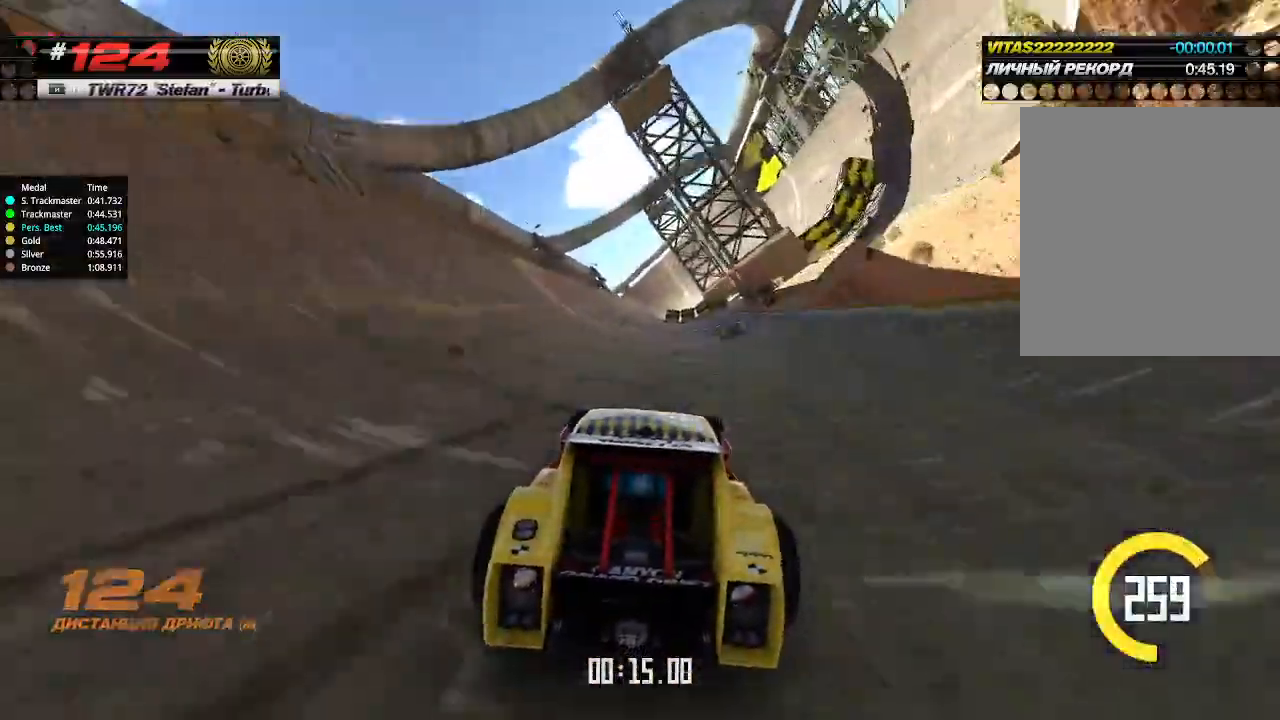
{"keys": ["up"], "events": [[33, "right", "down"], [133, "right", "up"], [367, "right", "down"], [433, "right", "up"]]}
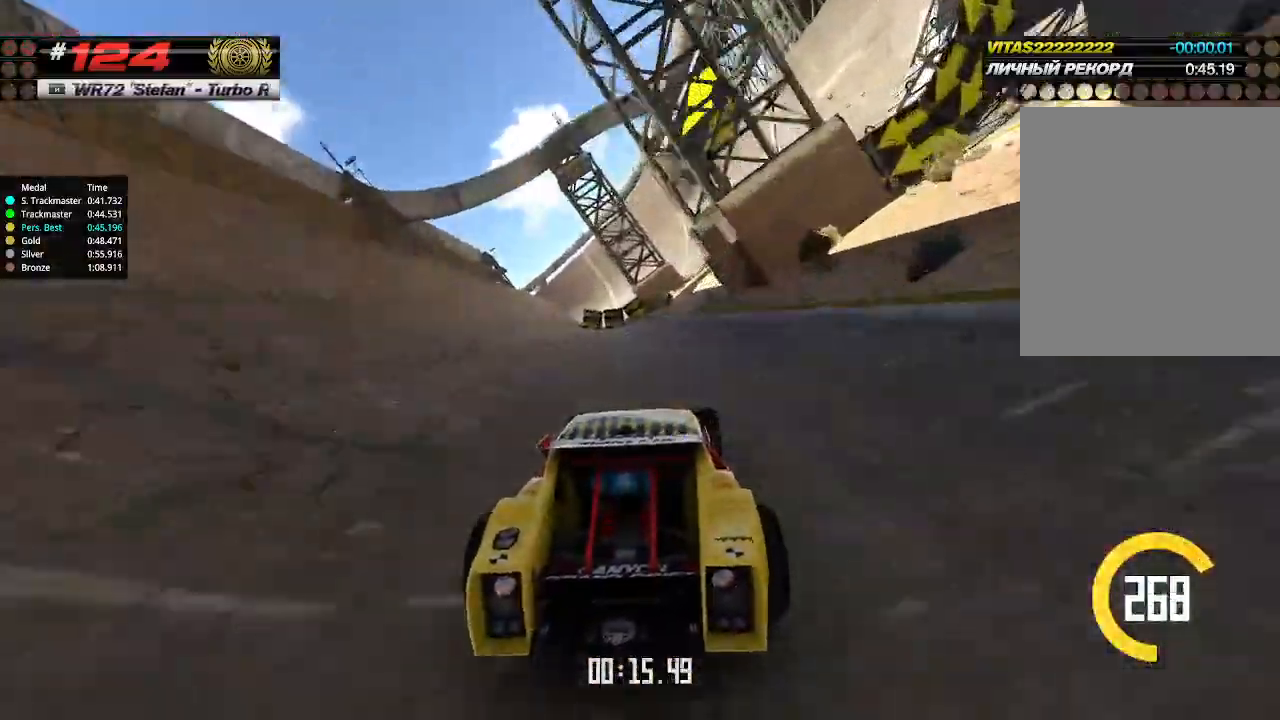
{"keys": ["up"], "events": [[33, "right", "down"], [100, "right", "up"], [200, "right", "down"], [333, "right", "up"]]}
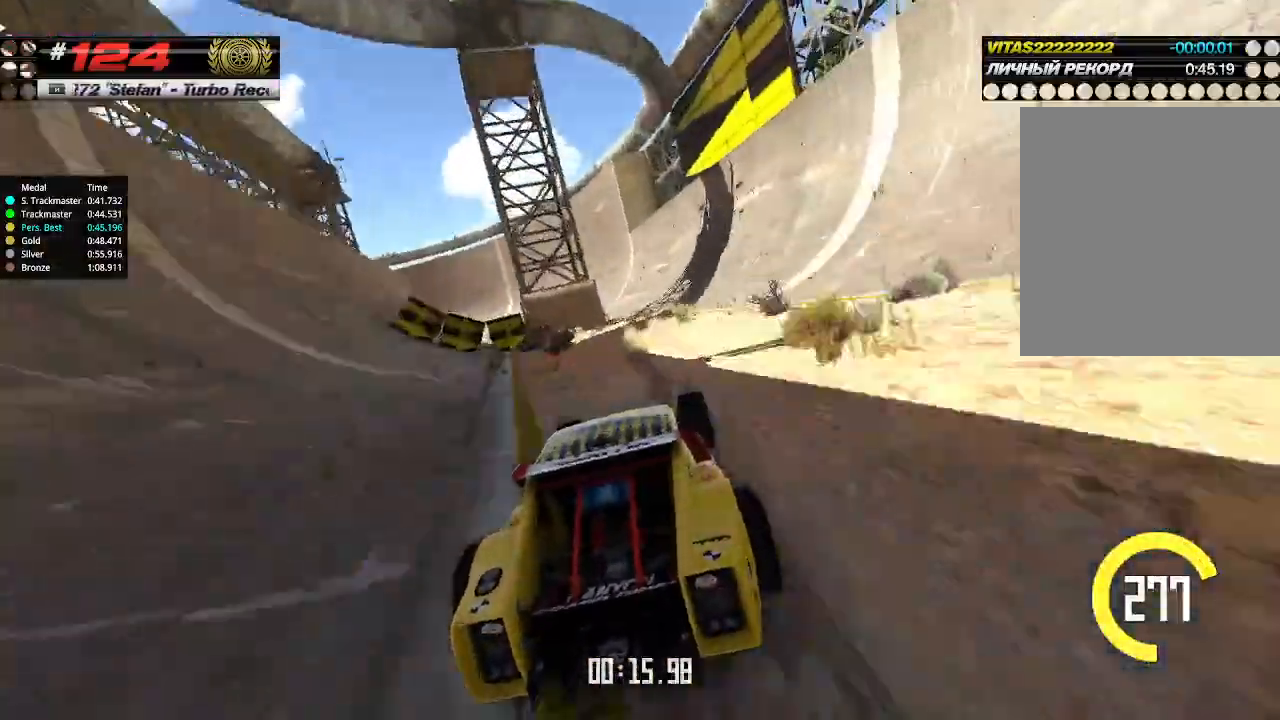
{"keys": ["up"], "events": [[133, "left", "down"], [300, "left", "up"], [400, "left", "down"], [500, "left", "up"]]}
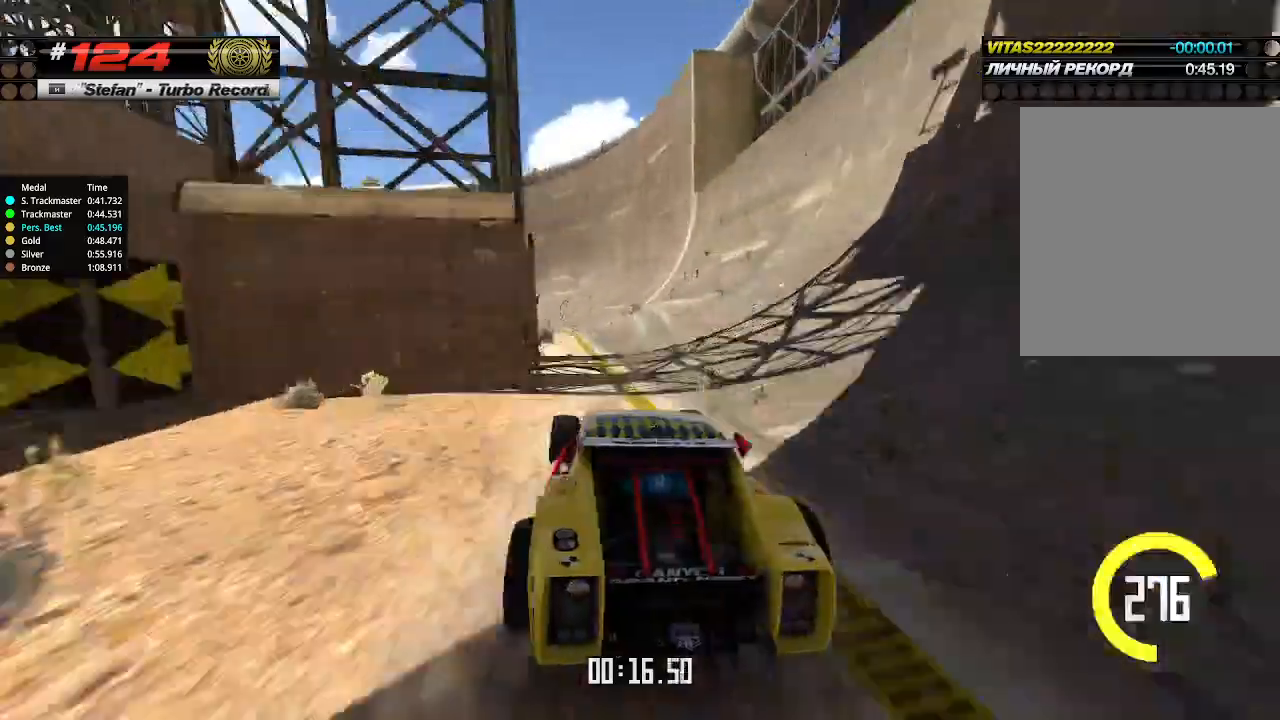
{"keys": ["left", "up"], "events": [[133, "left", "down"], [233, "left", "up"], [433, "left", "down"]]}
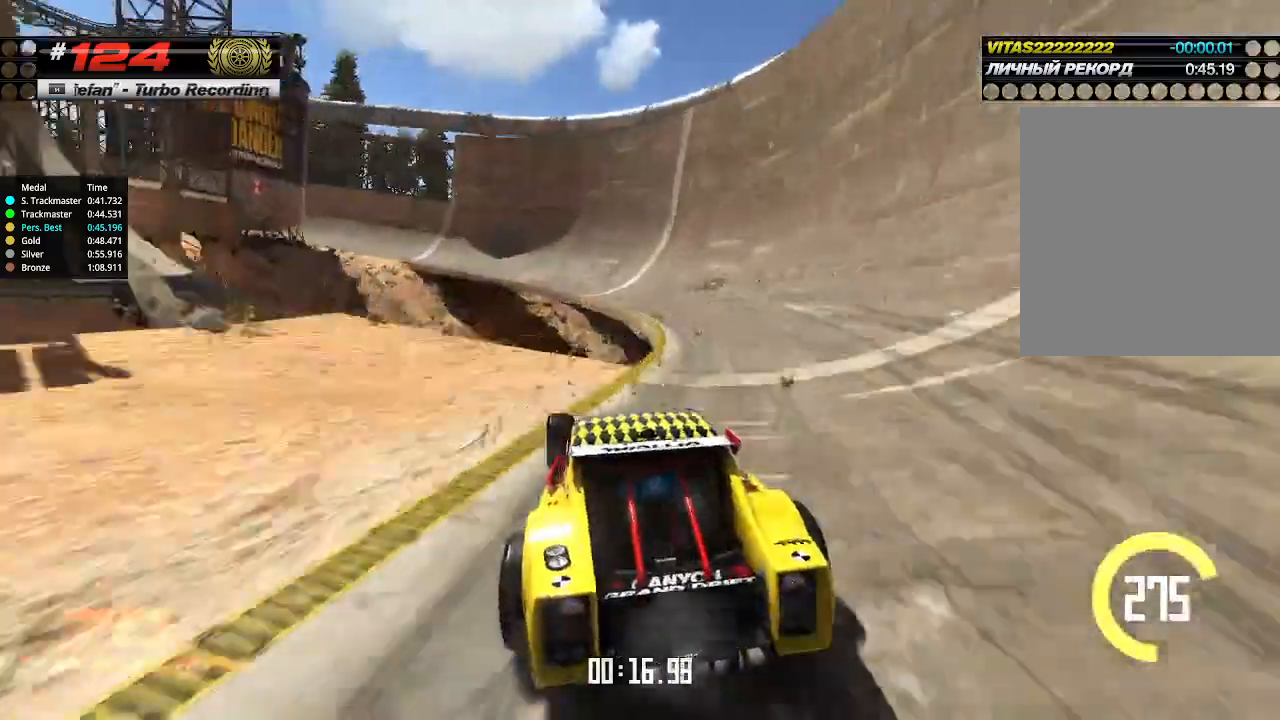
{"keys": ["left", "up"], "events": [[67, "left", "up"], [200, "left", "down"]]}
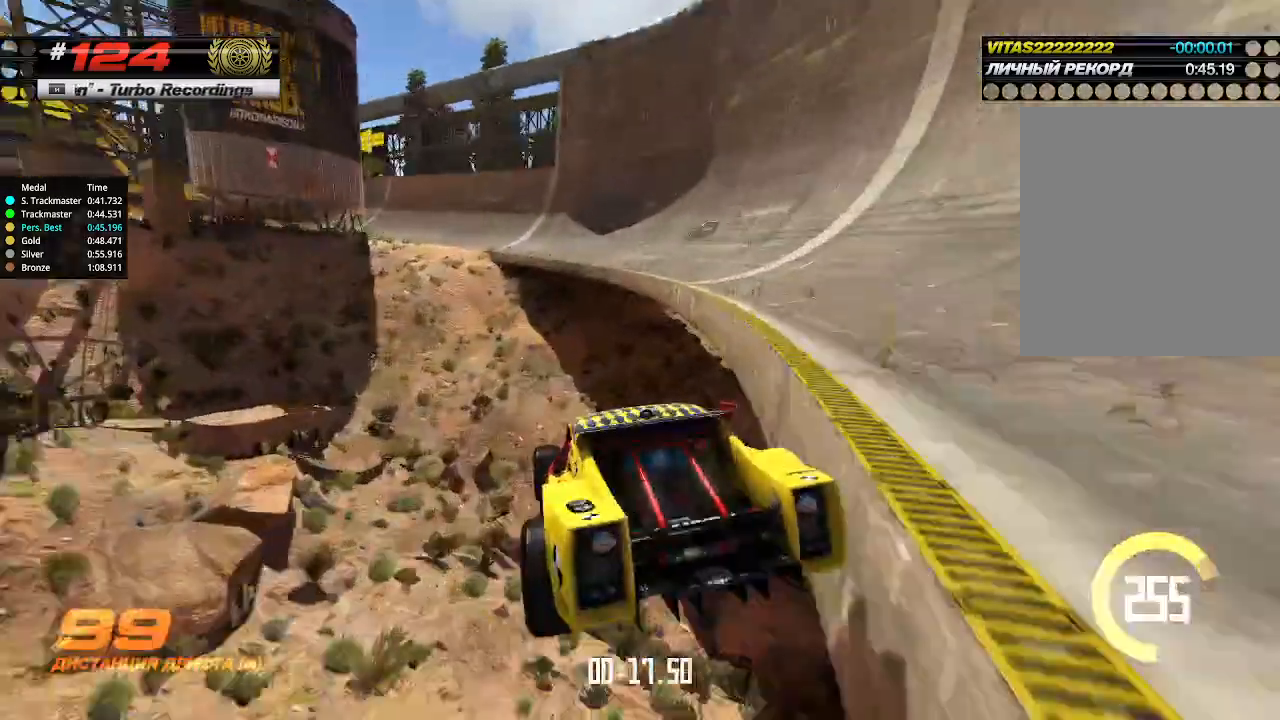
{"keys": ["up"], "events": [[133, "left", "up"], [167, "up", "up"], [200, "up", "down"]]}
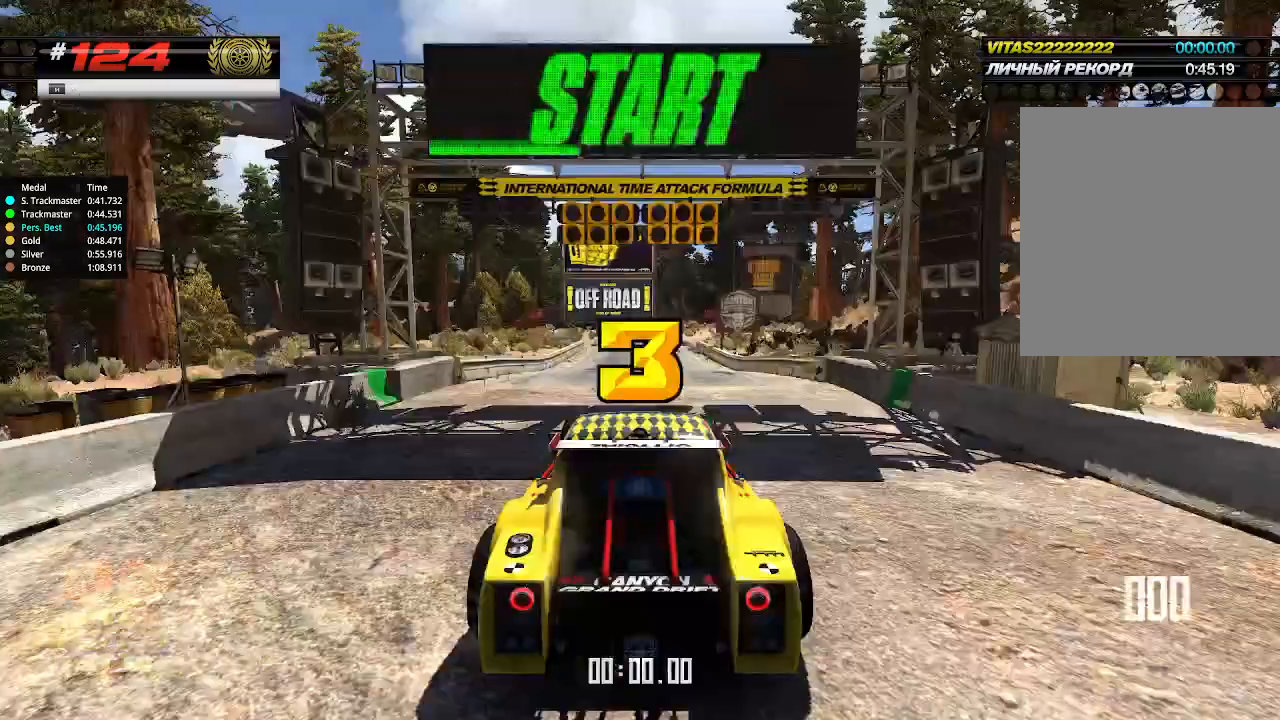
{"keys": ["up"], "events": []}
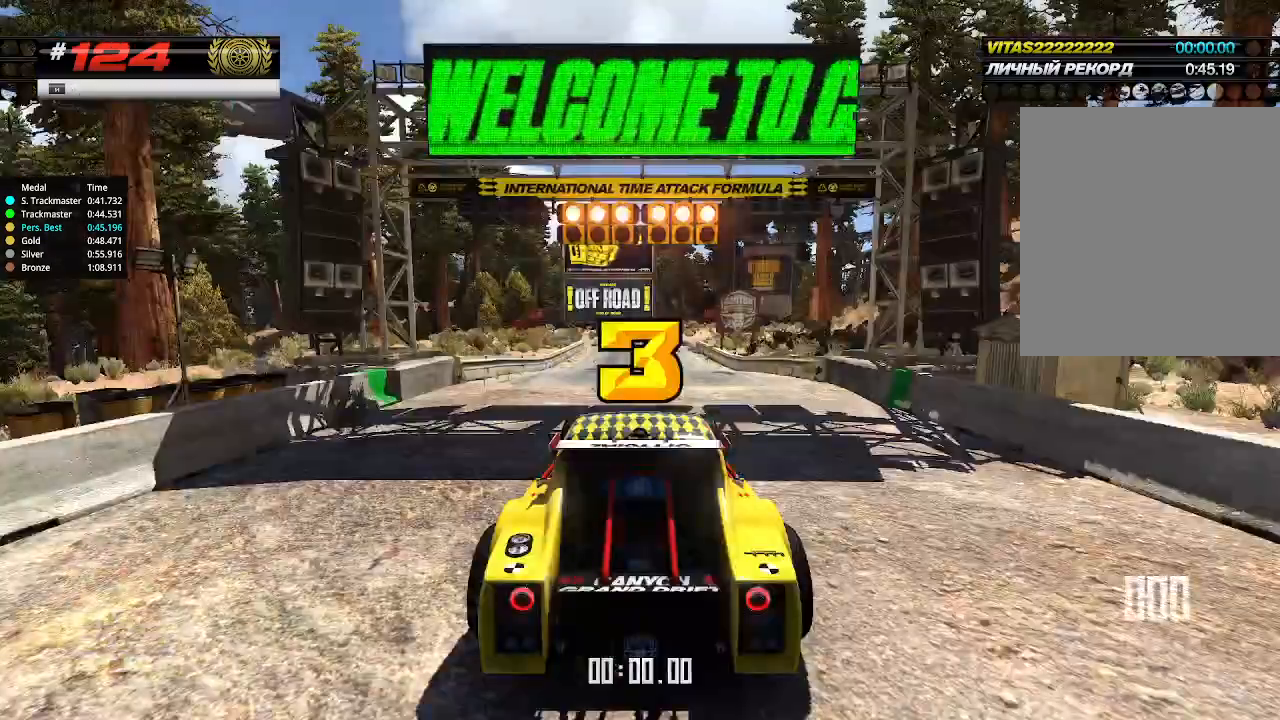
{"keys": ["up"], "events": []}
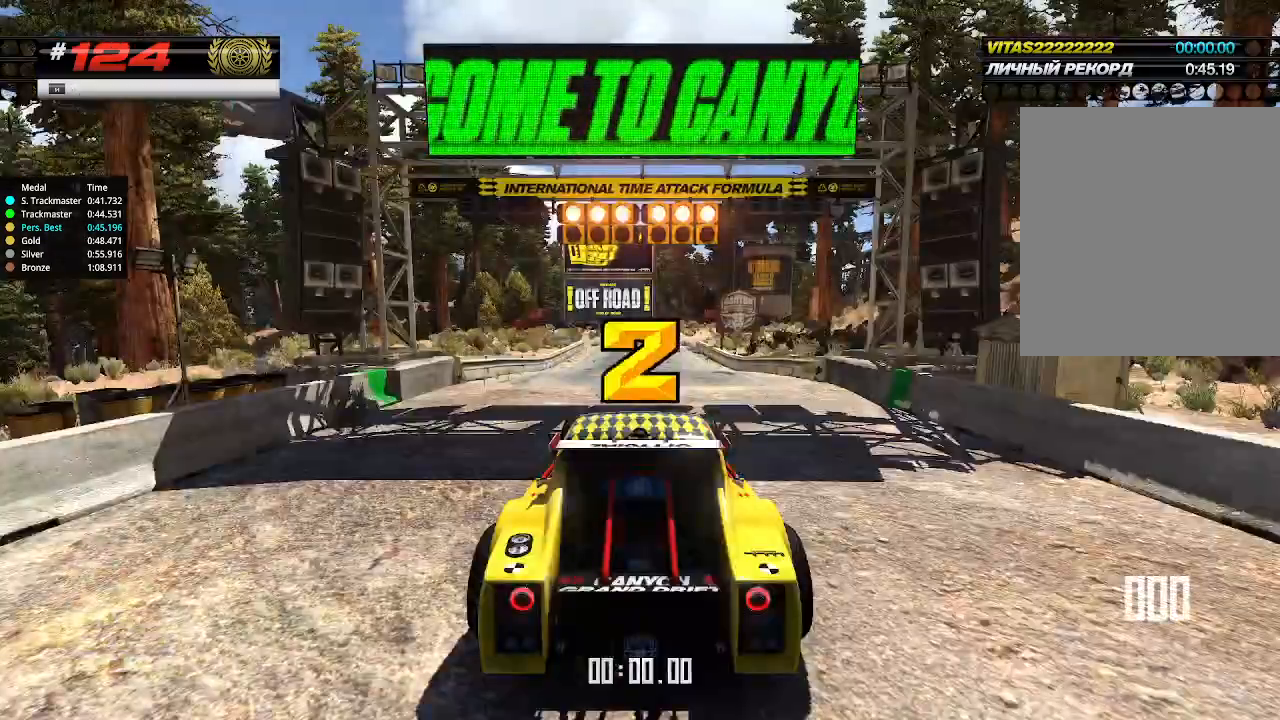
{"keys": ["up"], "events": []}
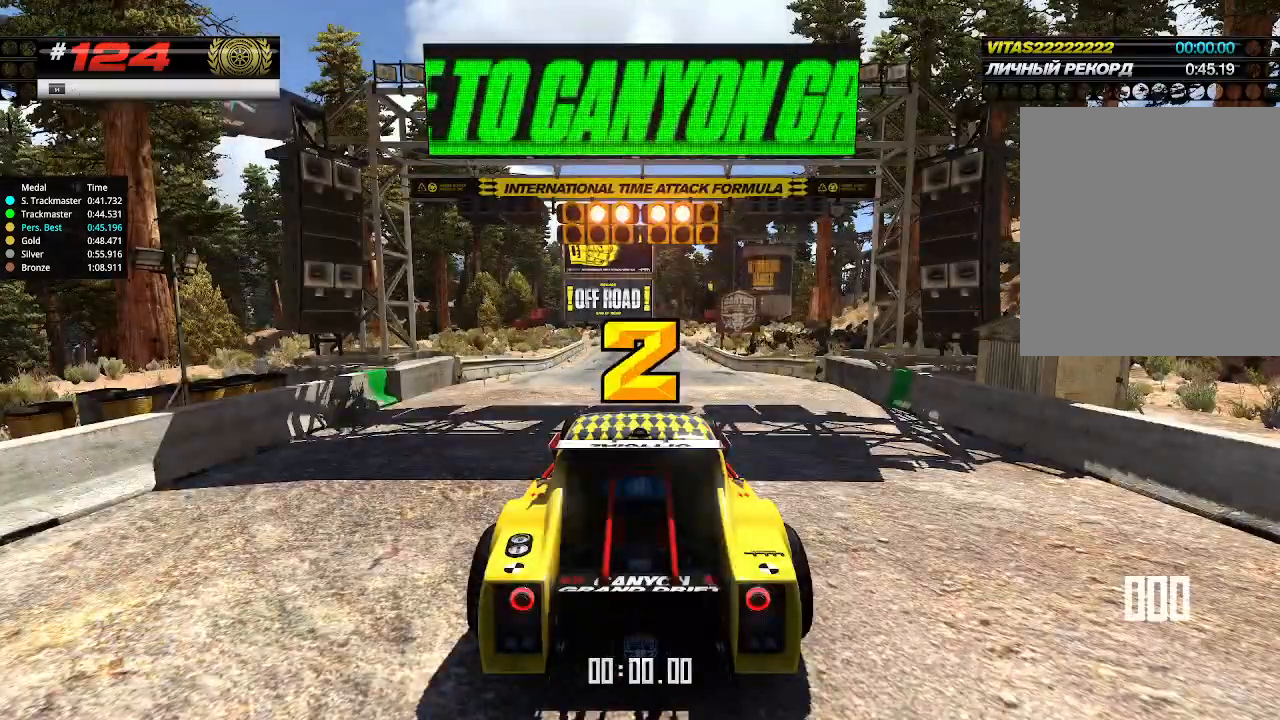
{"keys": ["up"], "events": []}
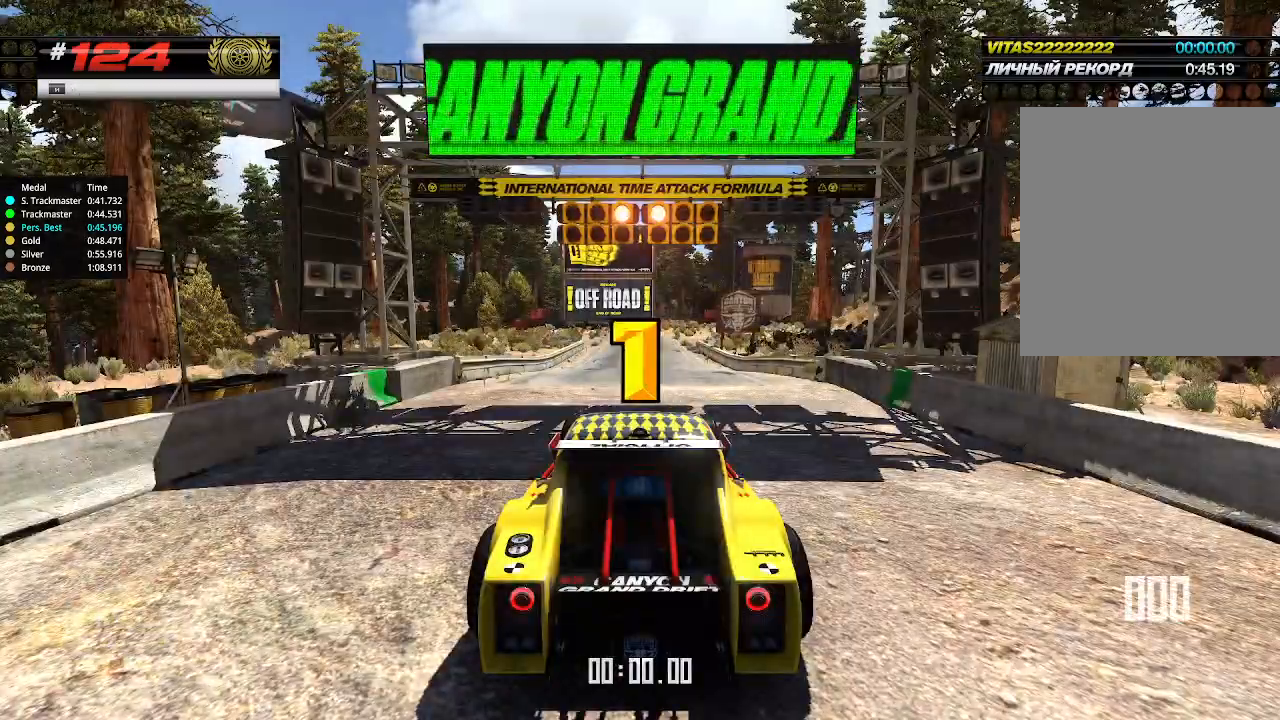
{"keys": ["up"], "events": []}
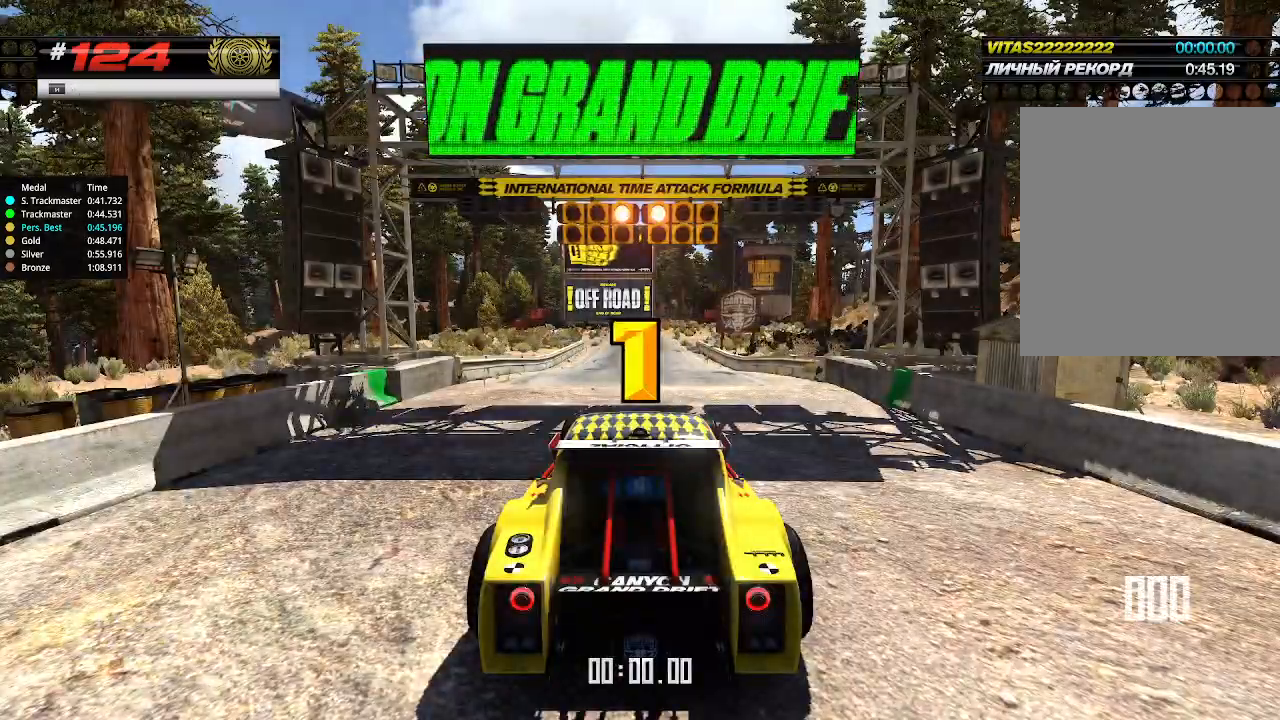
{"keys": ["up"], "events": [[200, "up", "up"], [233, "up", "down"]]}
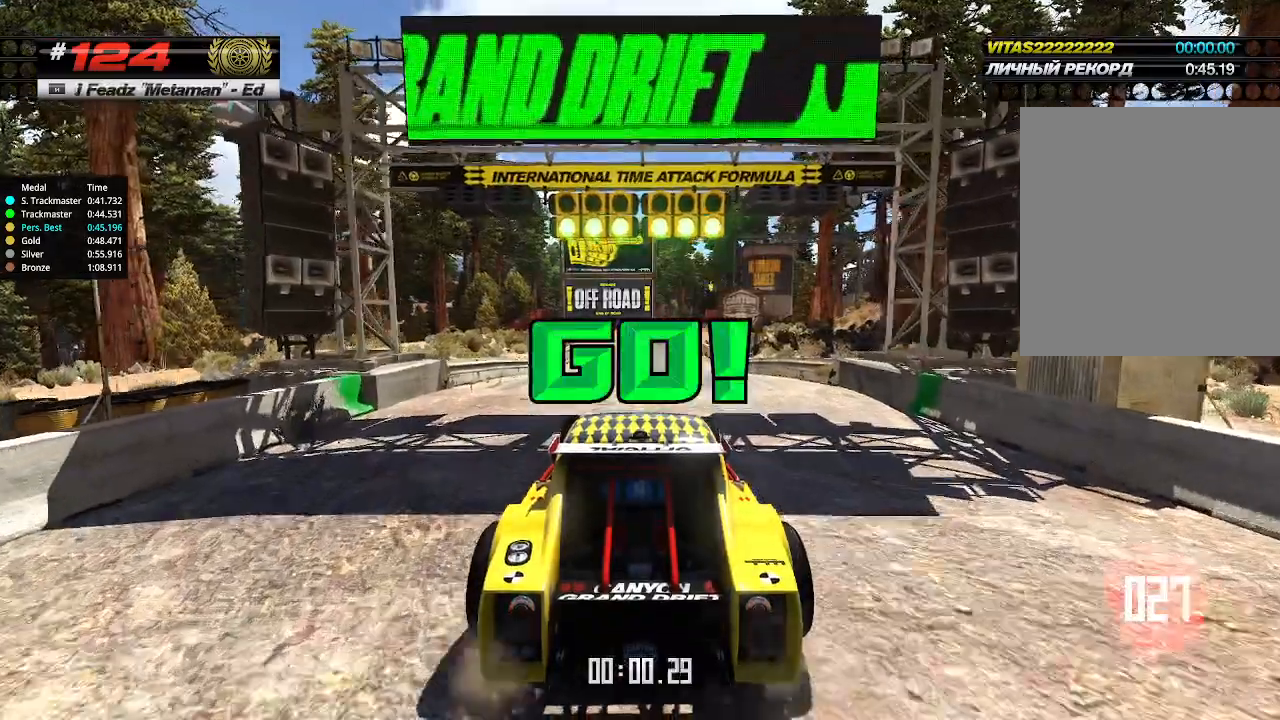
{"keys": ["up"], "events": []}
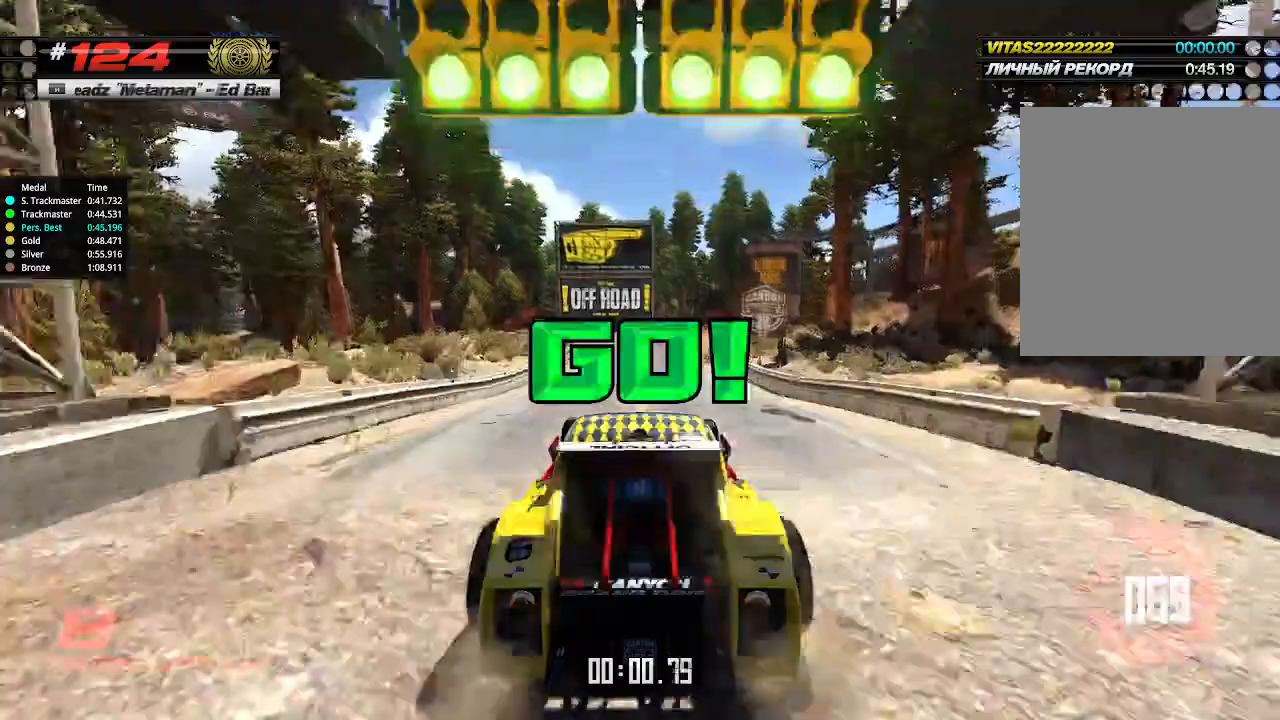
{"keys": ["up"], "events": [[367, "right", "down"], [467, "right", "up"]]}
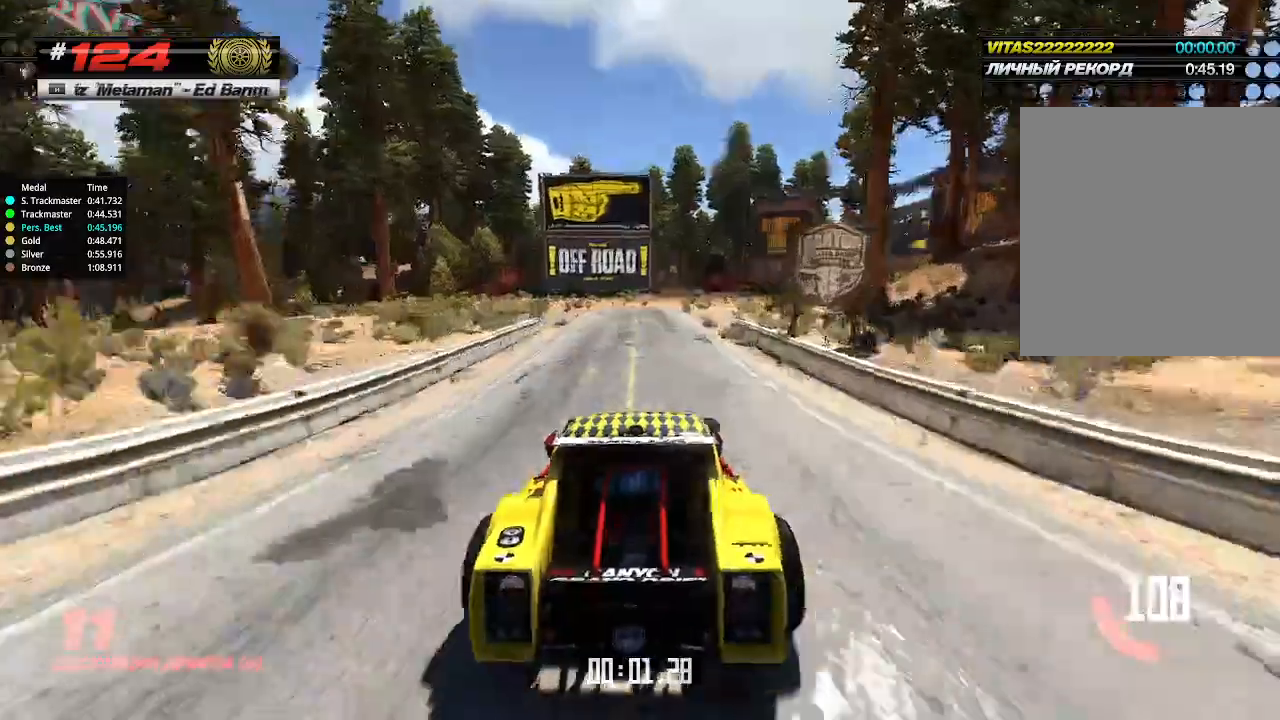
{"keys": ["up"], "events": [[200, "right", "down"], [300, "right", "up"]]}
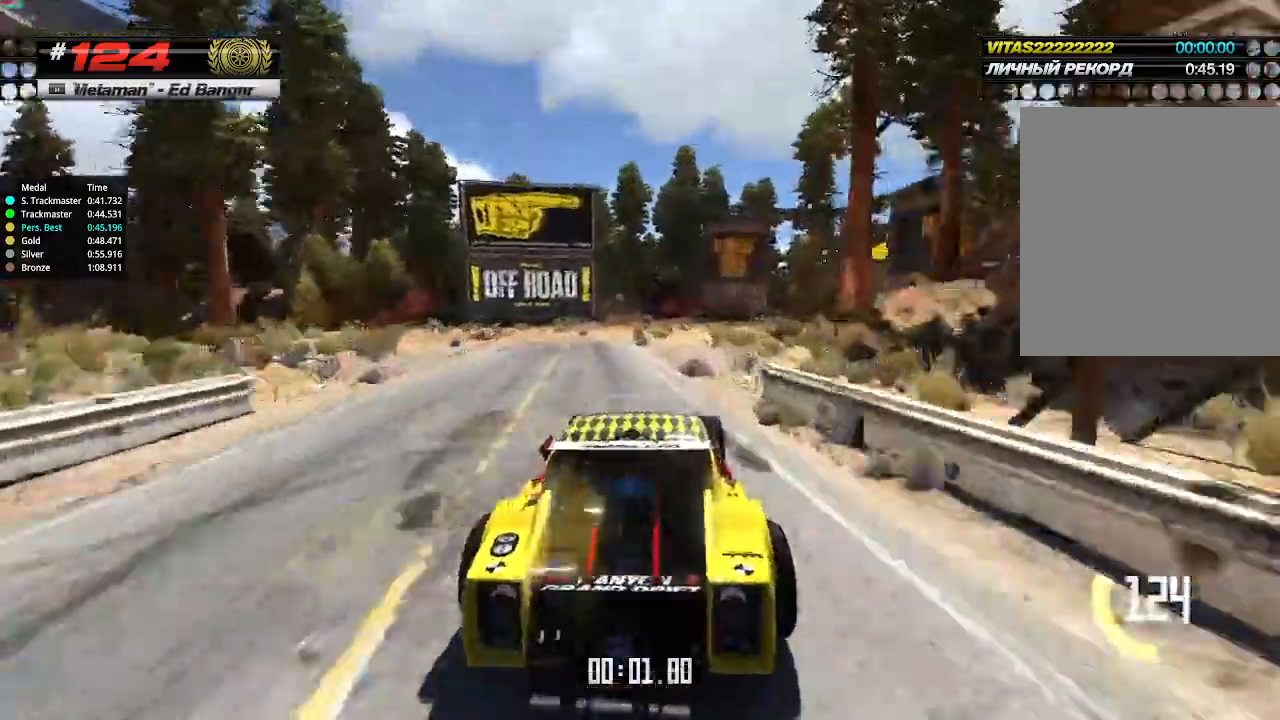
{"keys": ["right", "up"], "events": [[133, "right", "down"], [233, "right", "up"], [467, "right", "down"]]}
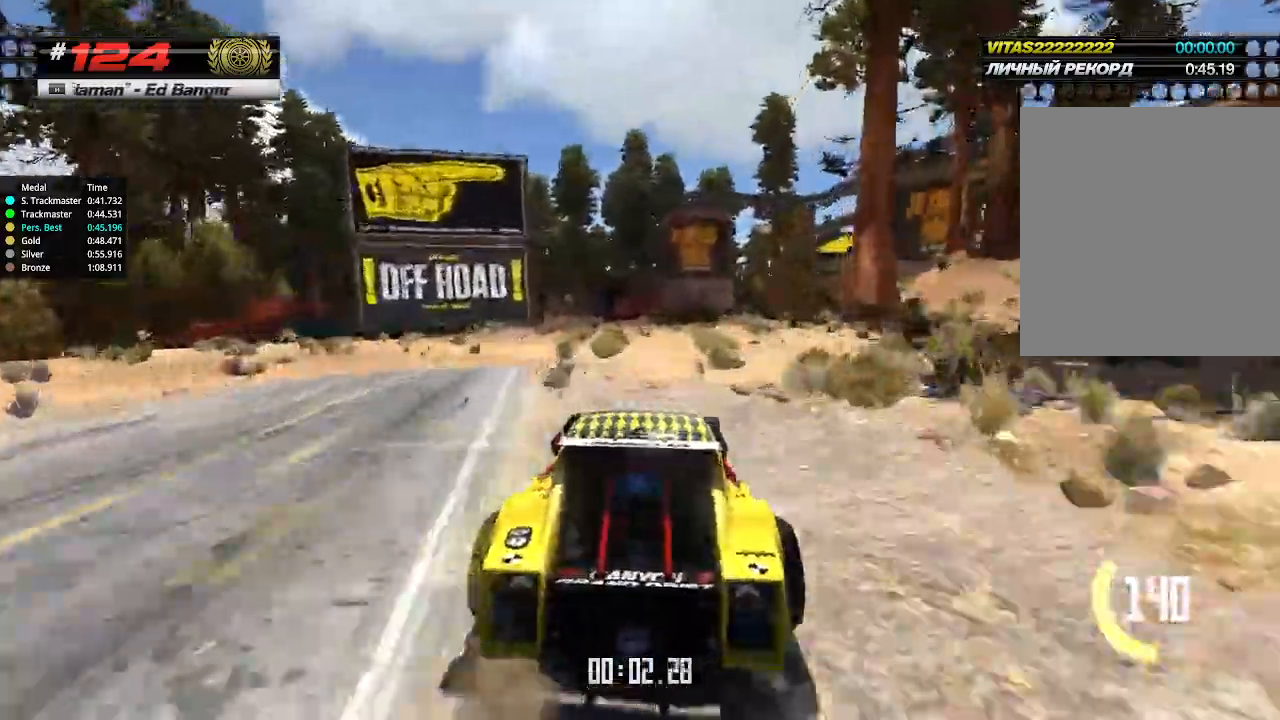
{"keys": ["up"], "events": [[33, "right", "up"], [233, "right", "down"], [333, "right", "up"]]}
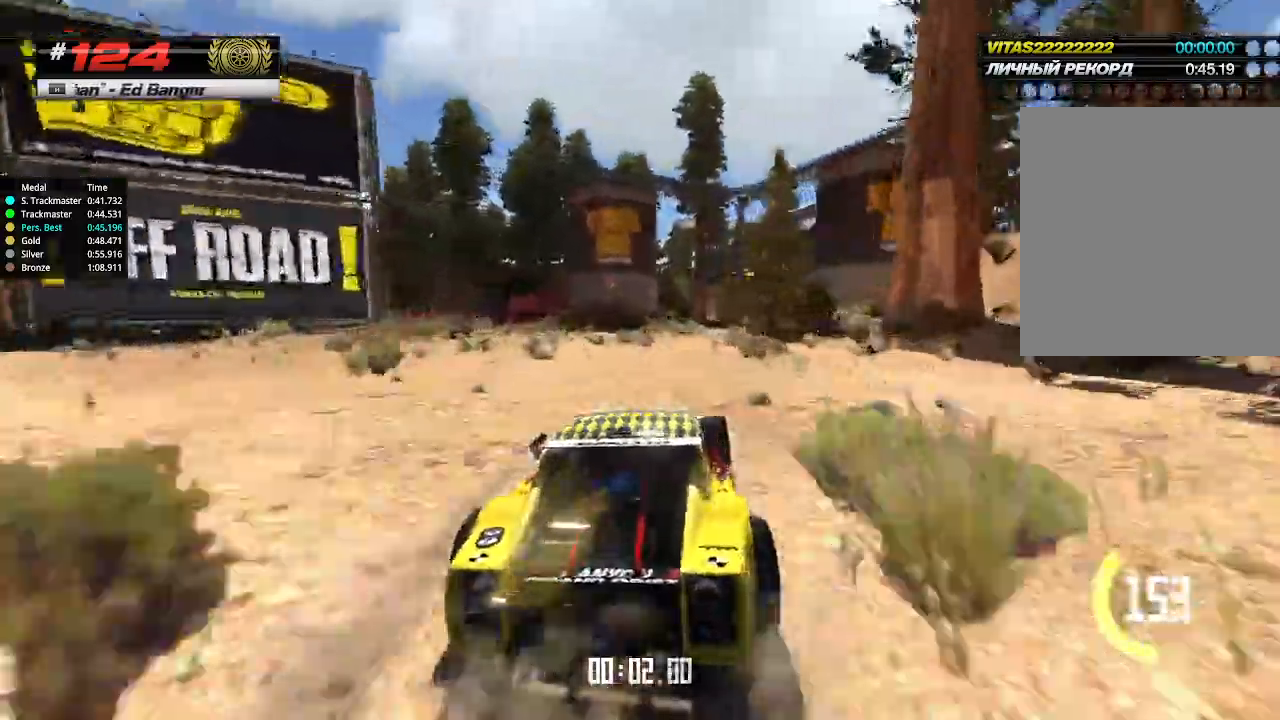
{"keys": ["up"], "events": []}
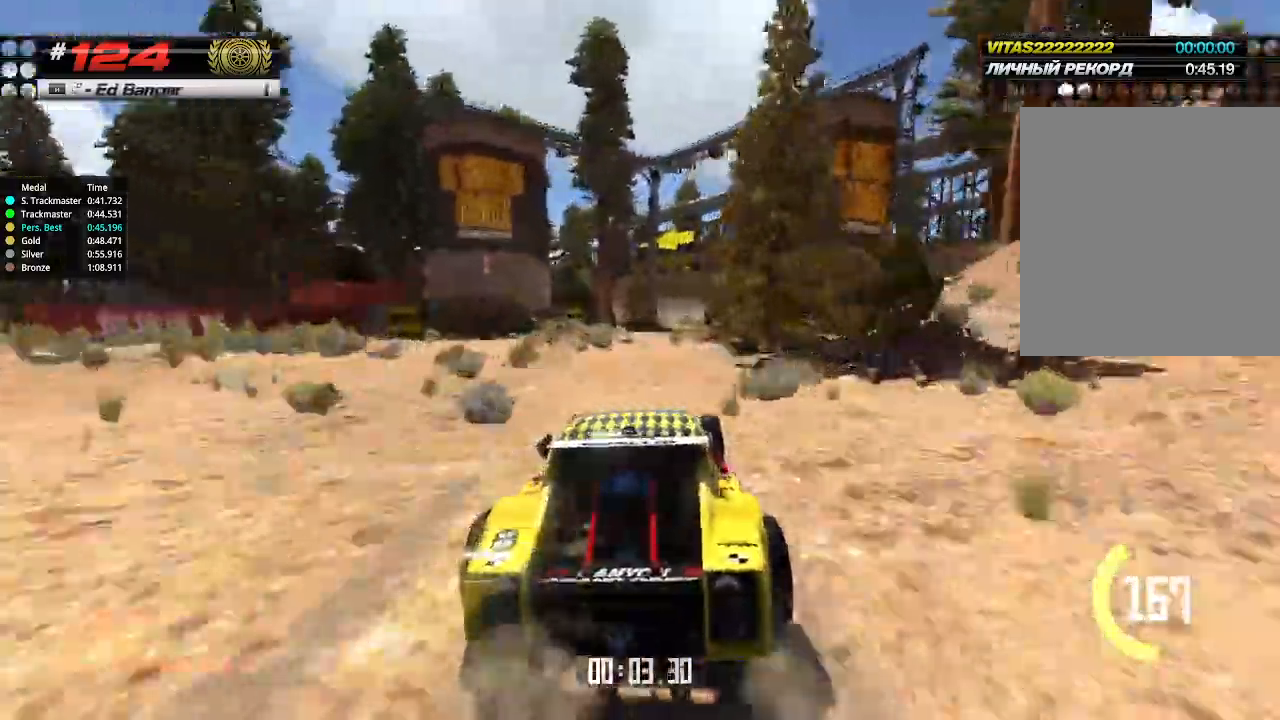
{"keys": ["up"], "events": []}
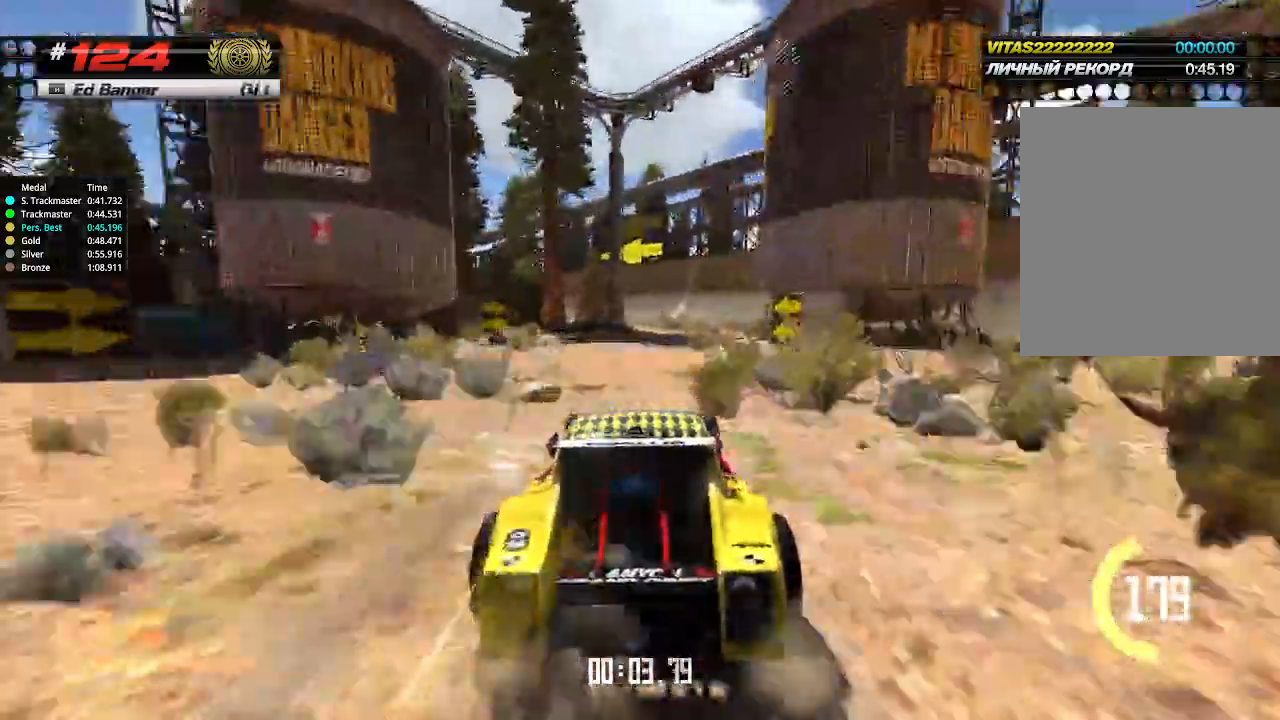
{"keys": ["up"], "events": []}